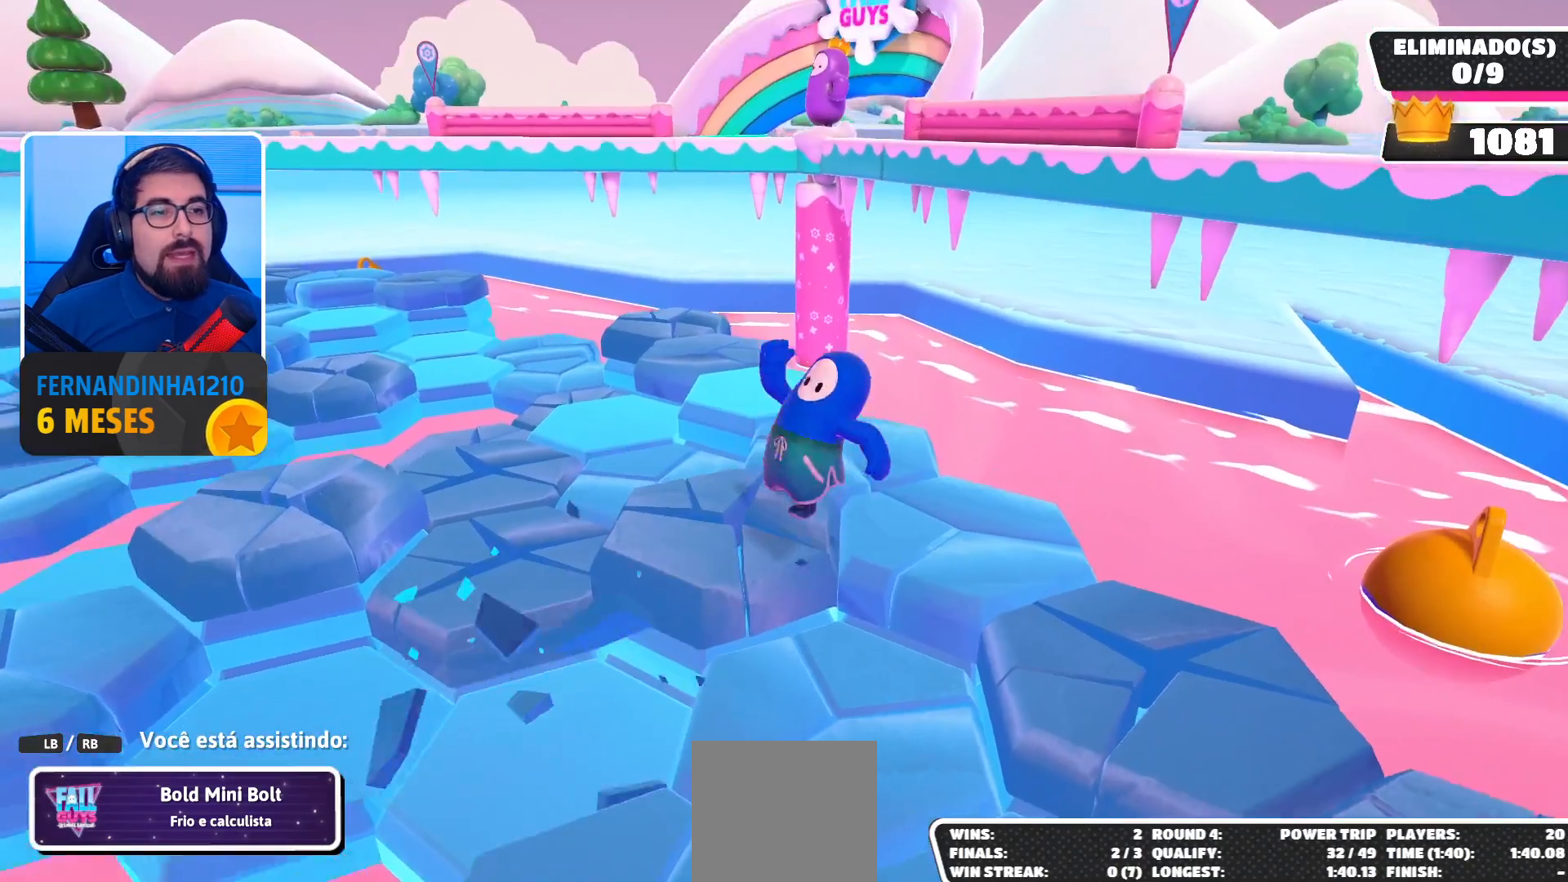
Gameplay with a controller (Xbox layout); each line is a JSON object with the inputs held at the frame after it. "events" lists button and stick changes between this image and that frame as [ms after this image, input, new state], when the widget could be followed in between. Not read: L3 R3.
{"buttons": [], "left_stick": "center", "right_stick": "left", "events": [[367, "right_stick", "left"]]}
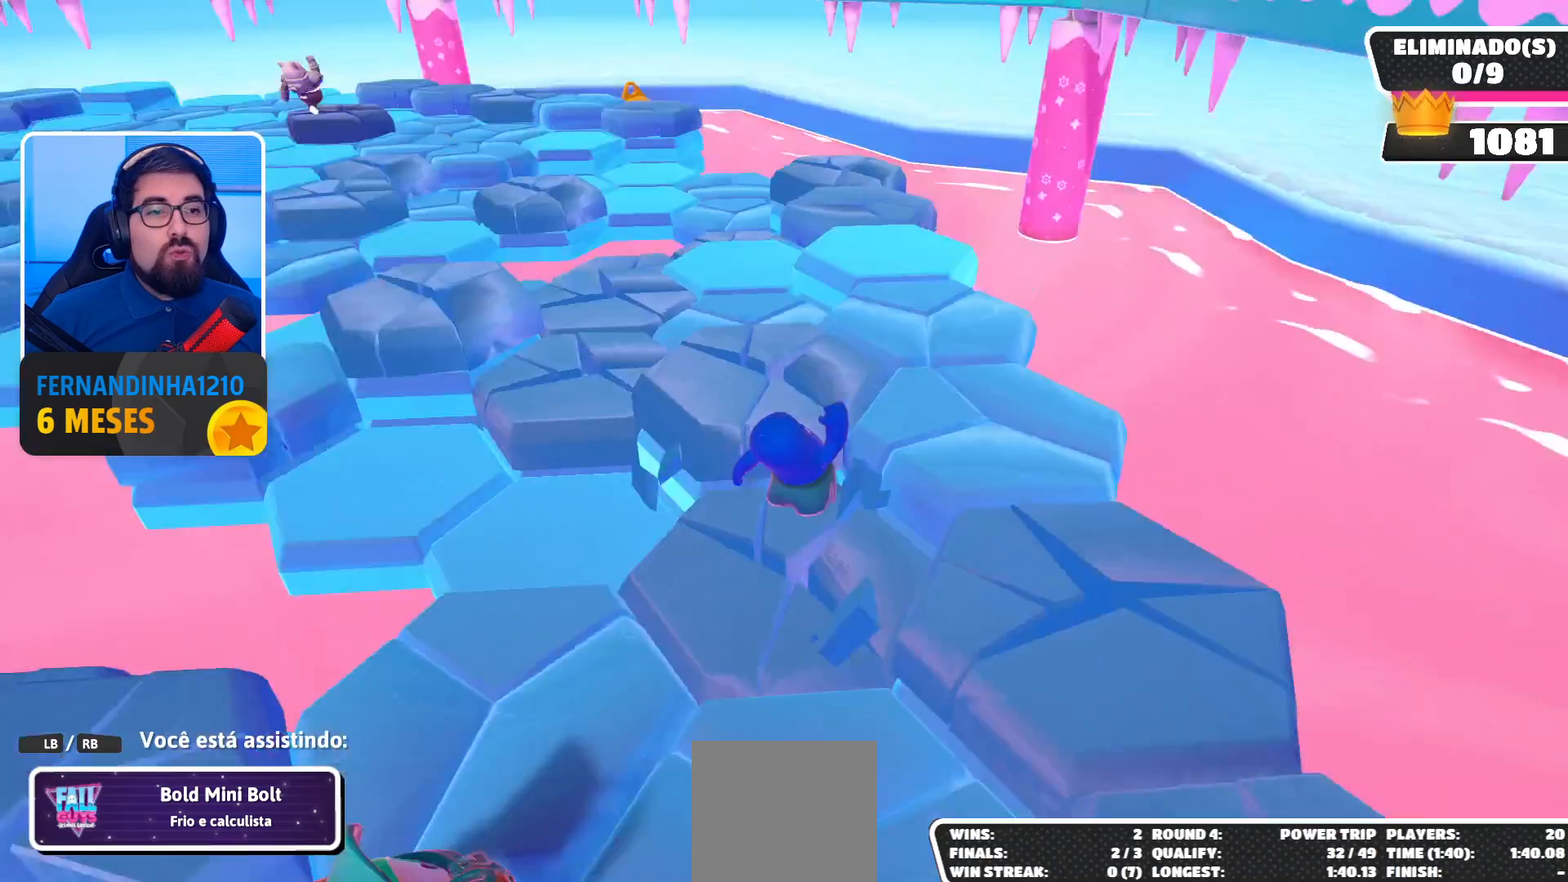
{"buttons": [], "left_stick": "center", "right_stick": "center", "events": [[100, "right_stick", "center"]]}
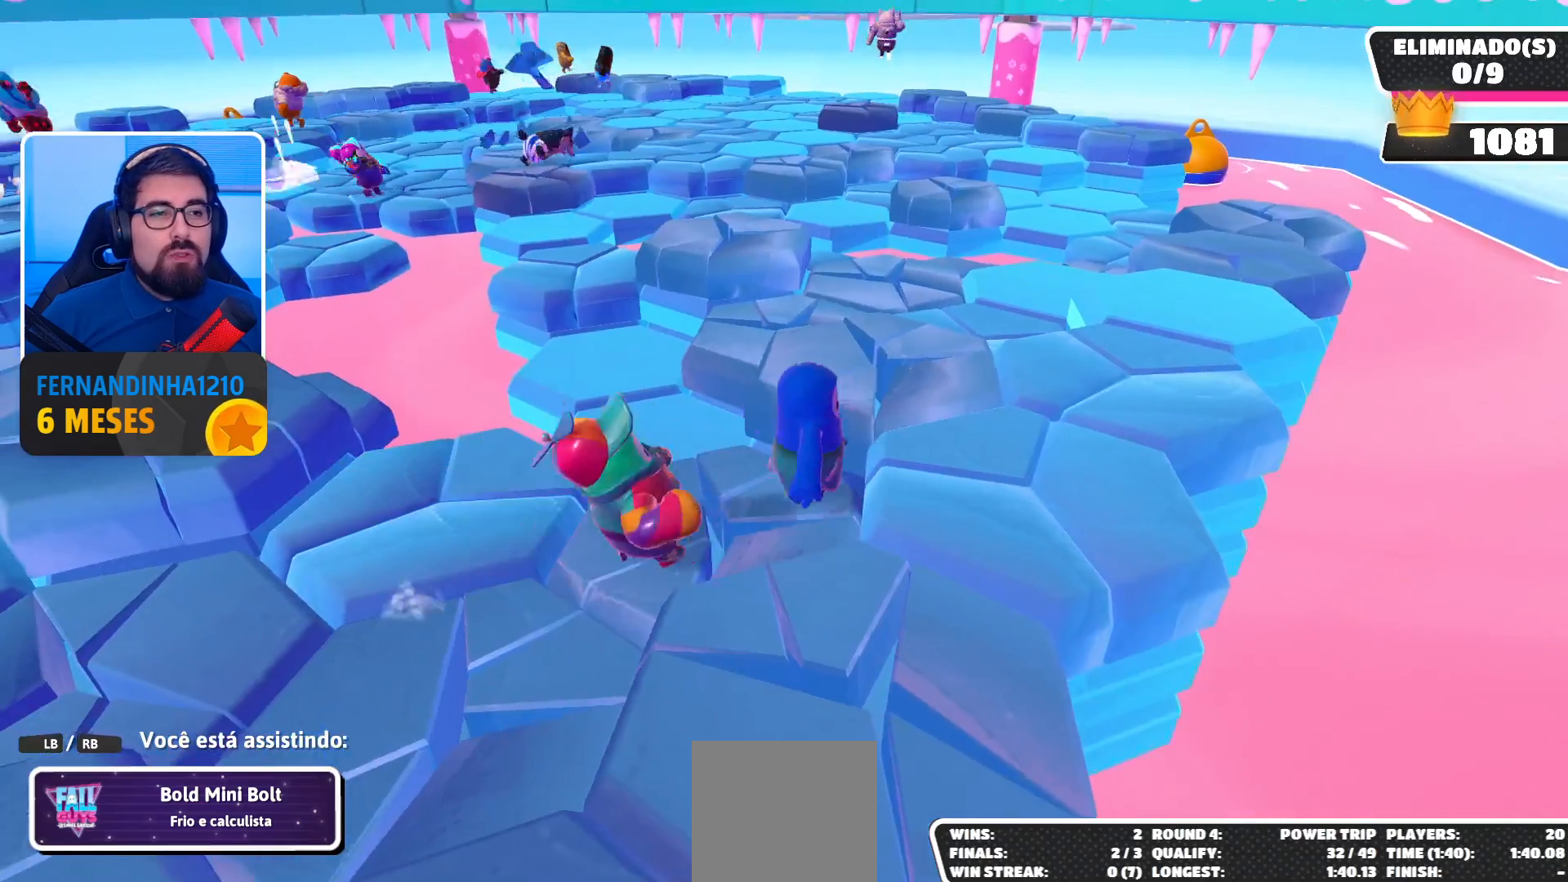
{"buttons": [], "left_stick": "center", "right_stick": "center", "events": []}
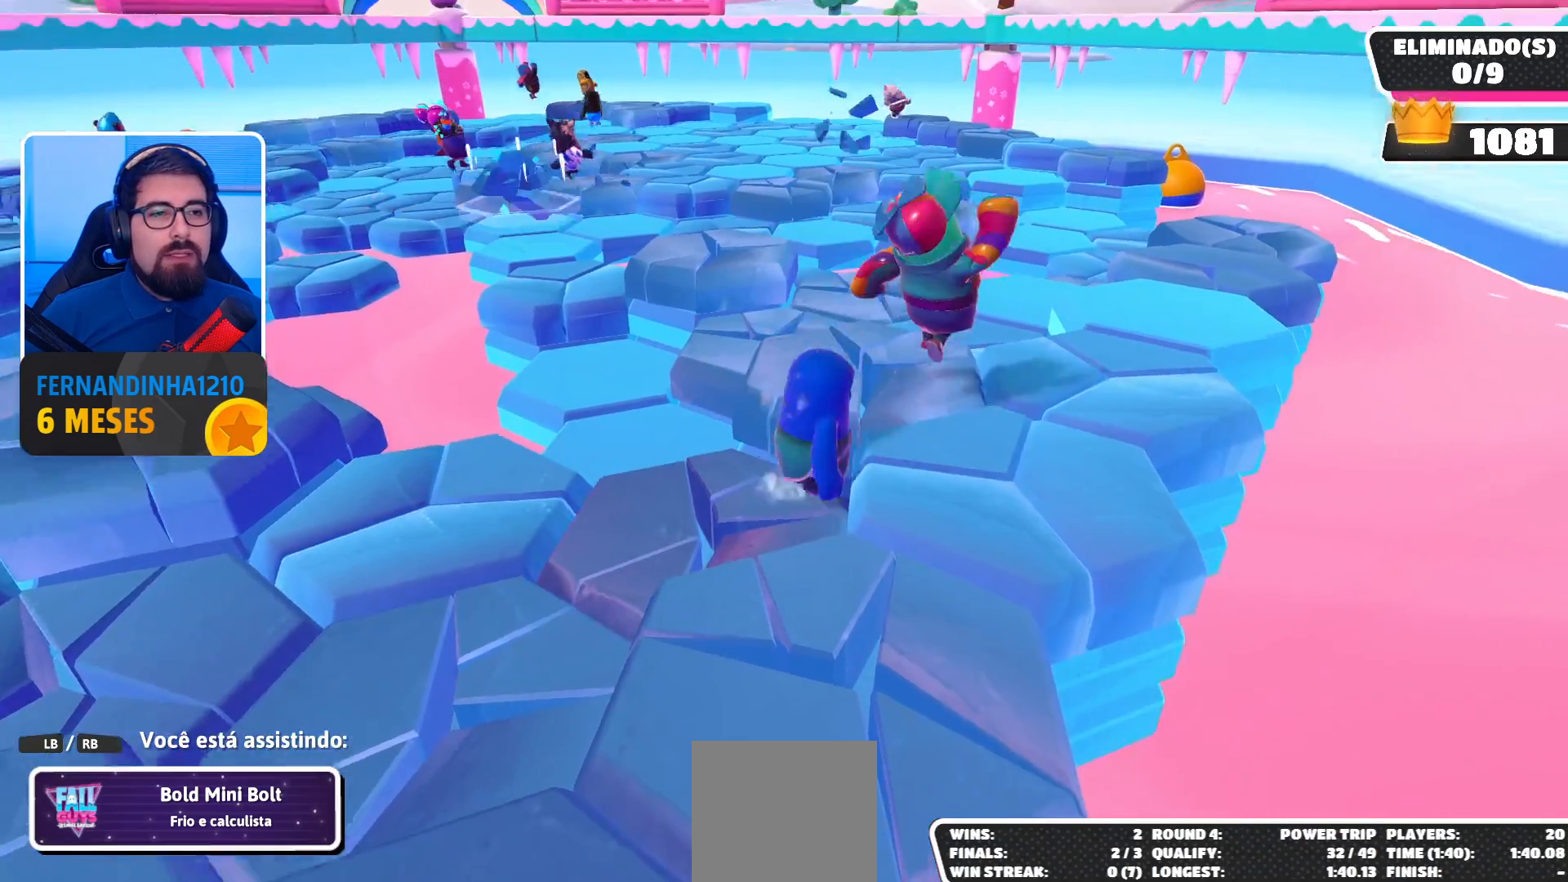
{"buttons": [], "left_stick": "center", "right_stick": "center", "events": []}
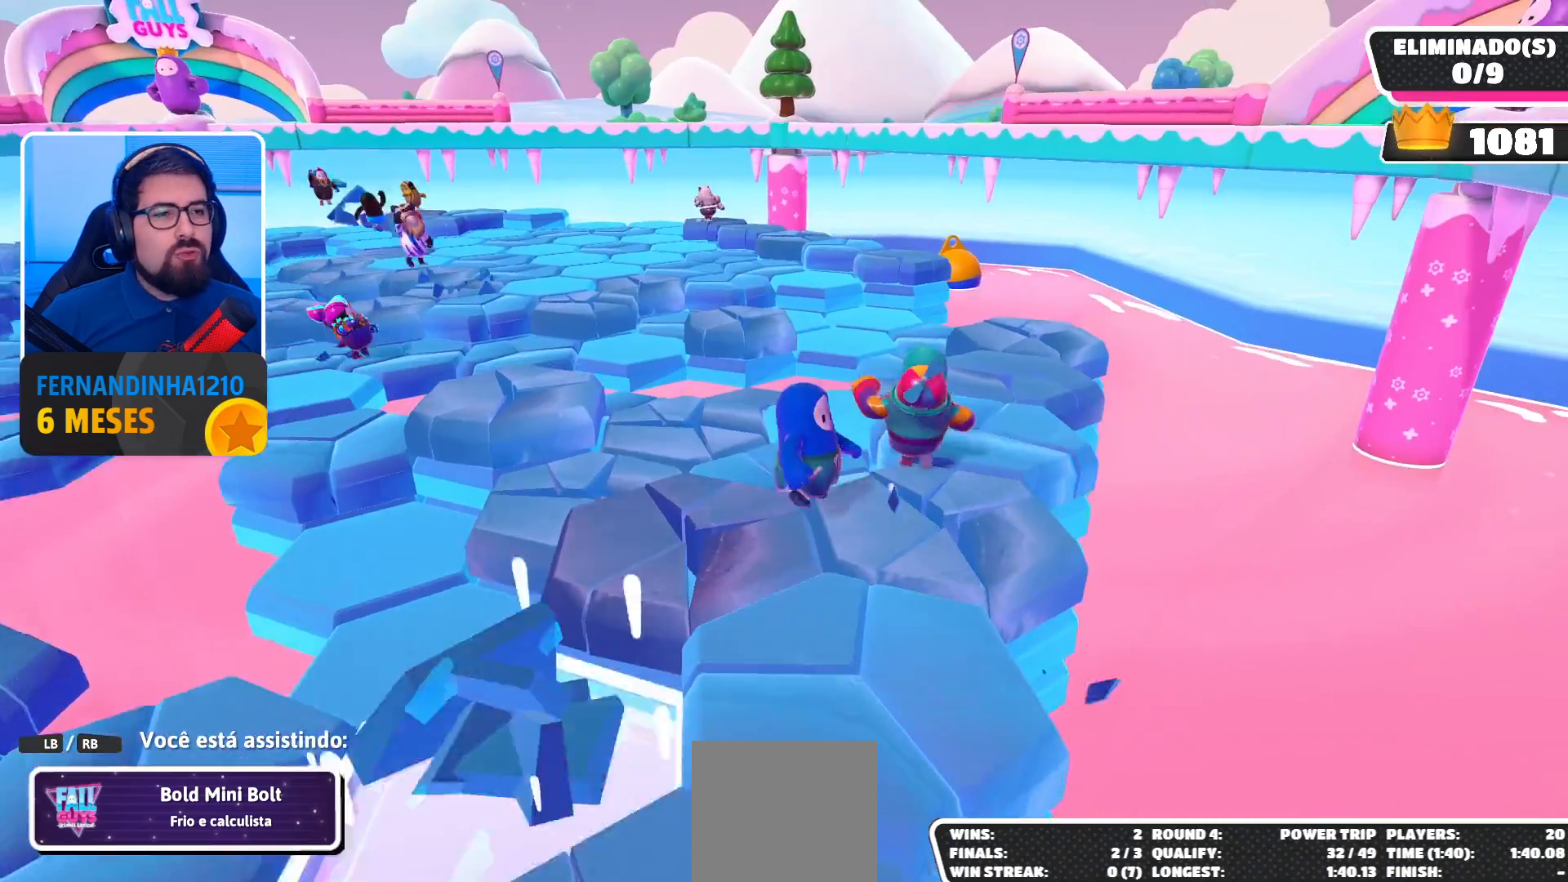
{"buttons": [], "left_stick": "center", "right_stick": "center", "events": []}
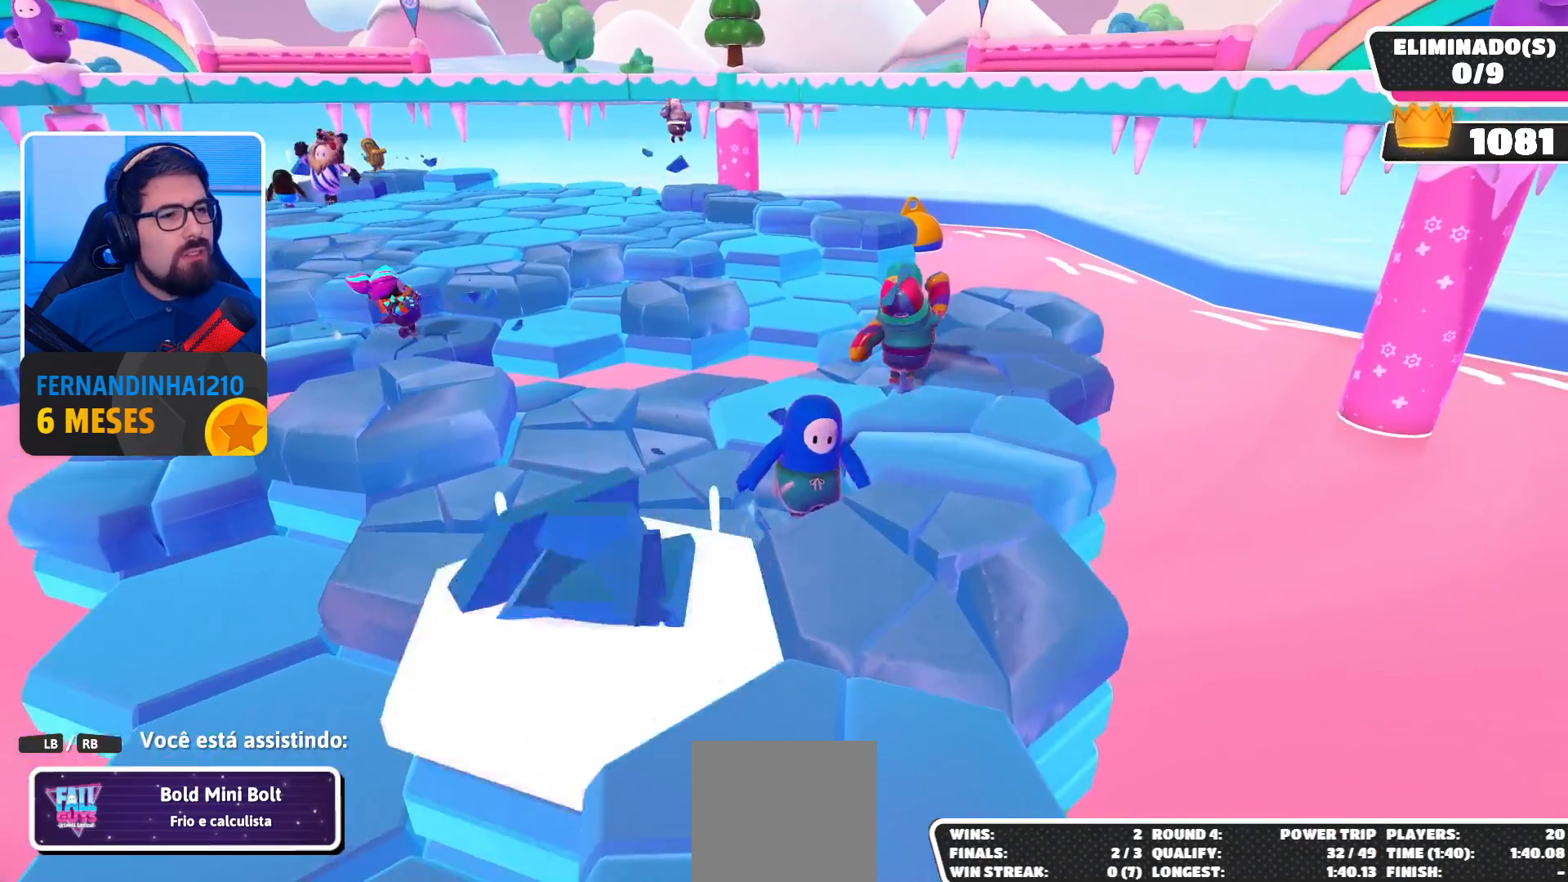
{"buttons": [], "left_stick": "center", "right_stick": "center", "events": []}
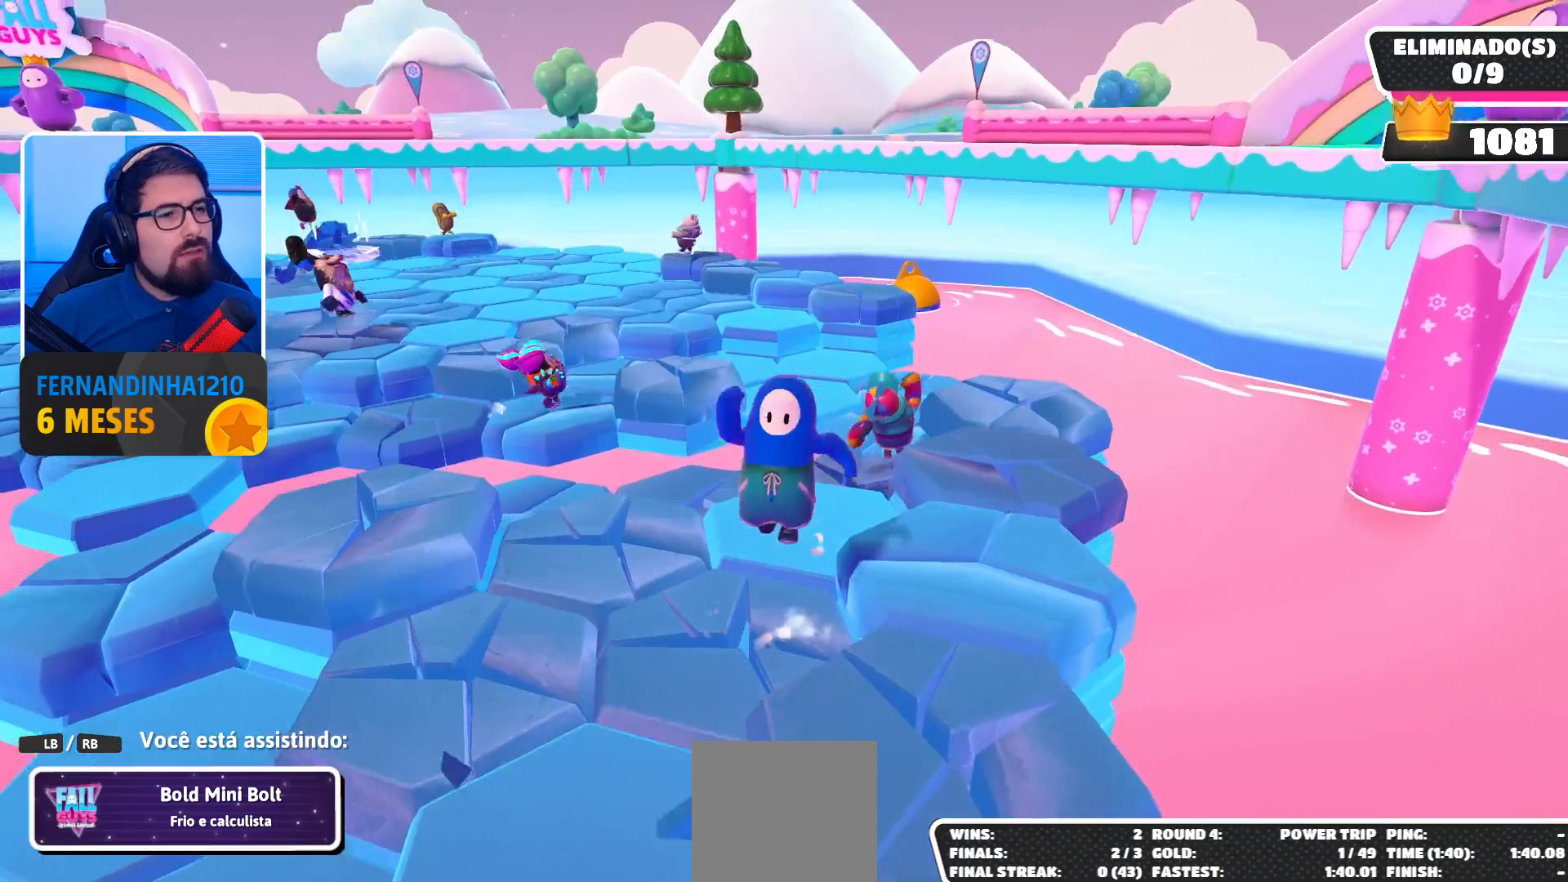
{"buttons": [], "left_stick": "center", "right_stick": "center", "events": []}
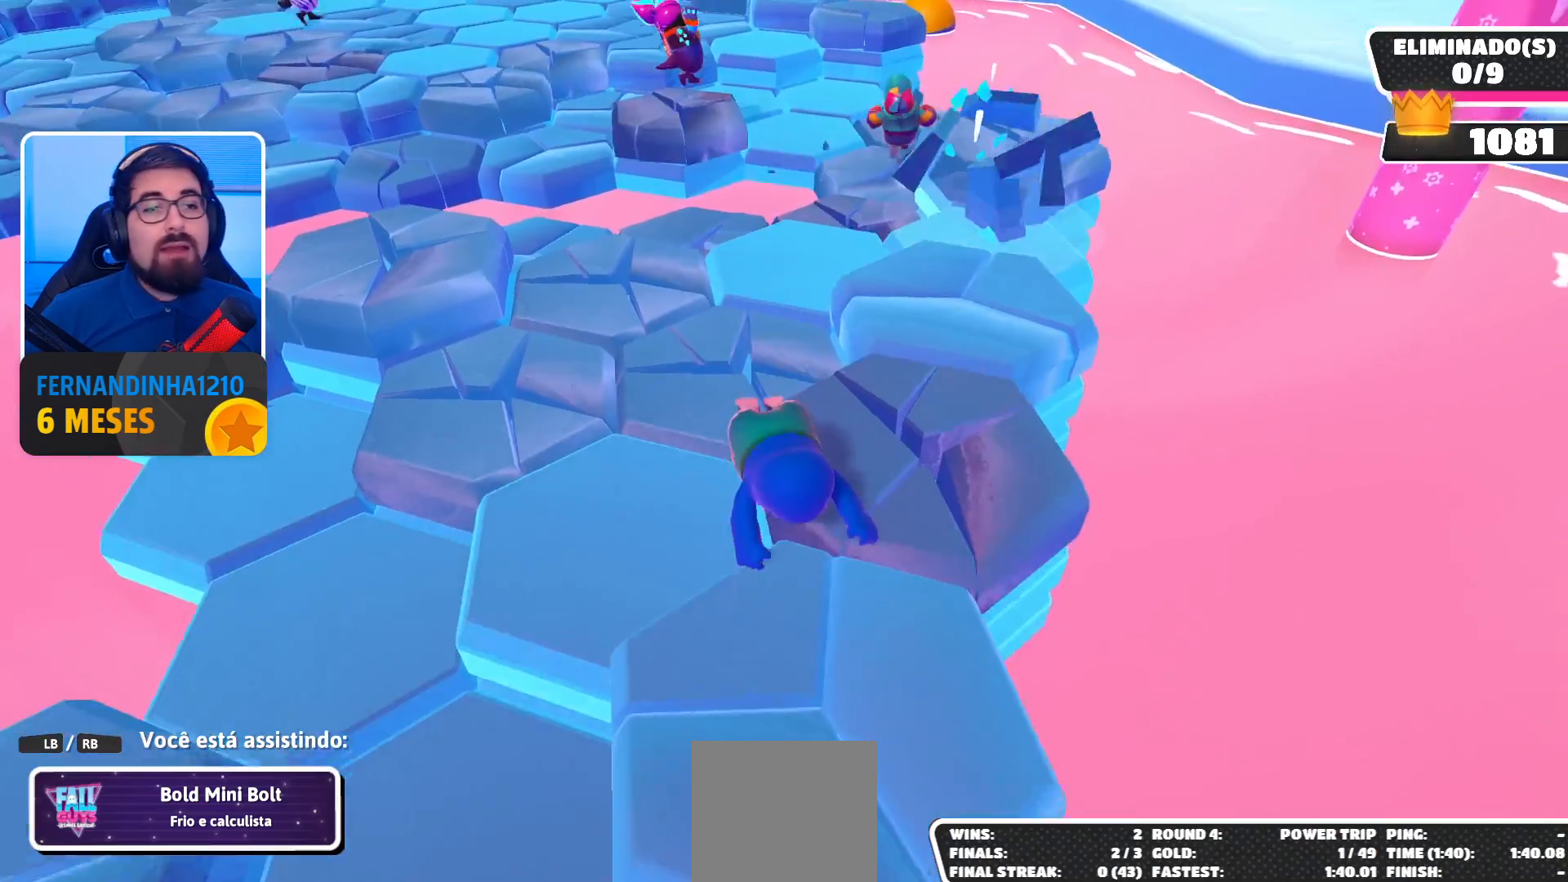
{"buttons": [], "left_stick": "center", "right_stick": "left", "events": [[200, "right_stick", "left"]]}
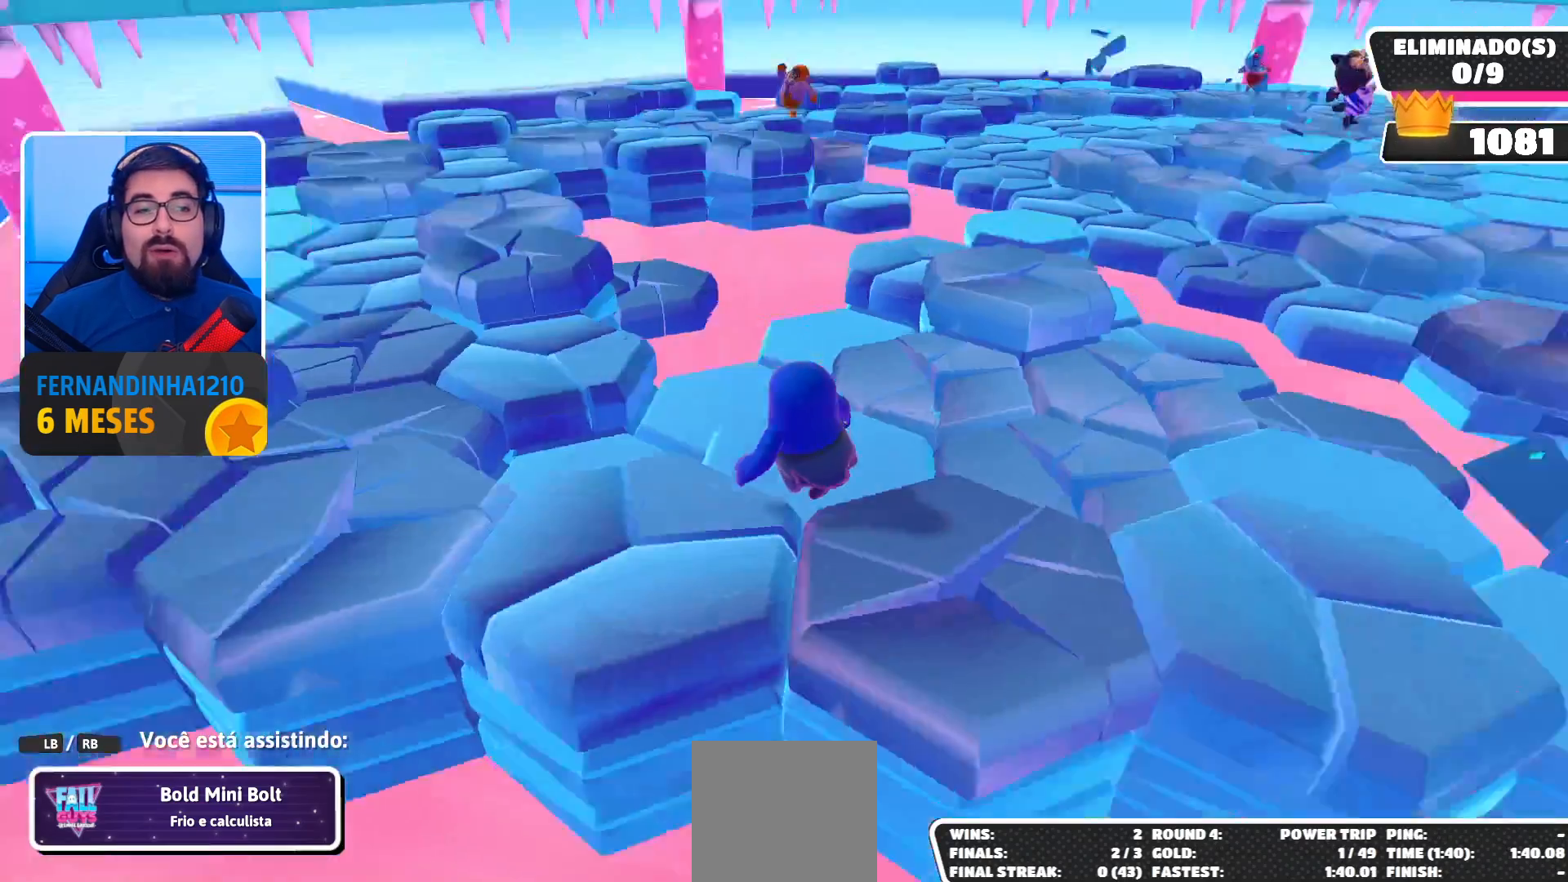
{"buttons": [], "left_stick": "center", "right_stick": "center", "events": [[33, "right_stick", "center"]]}
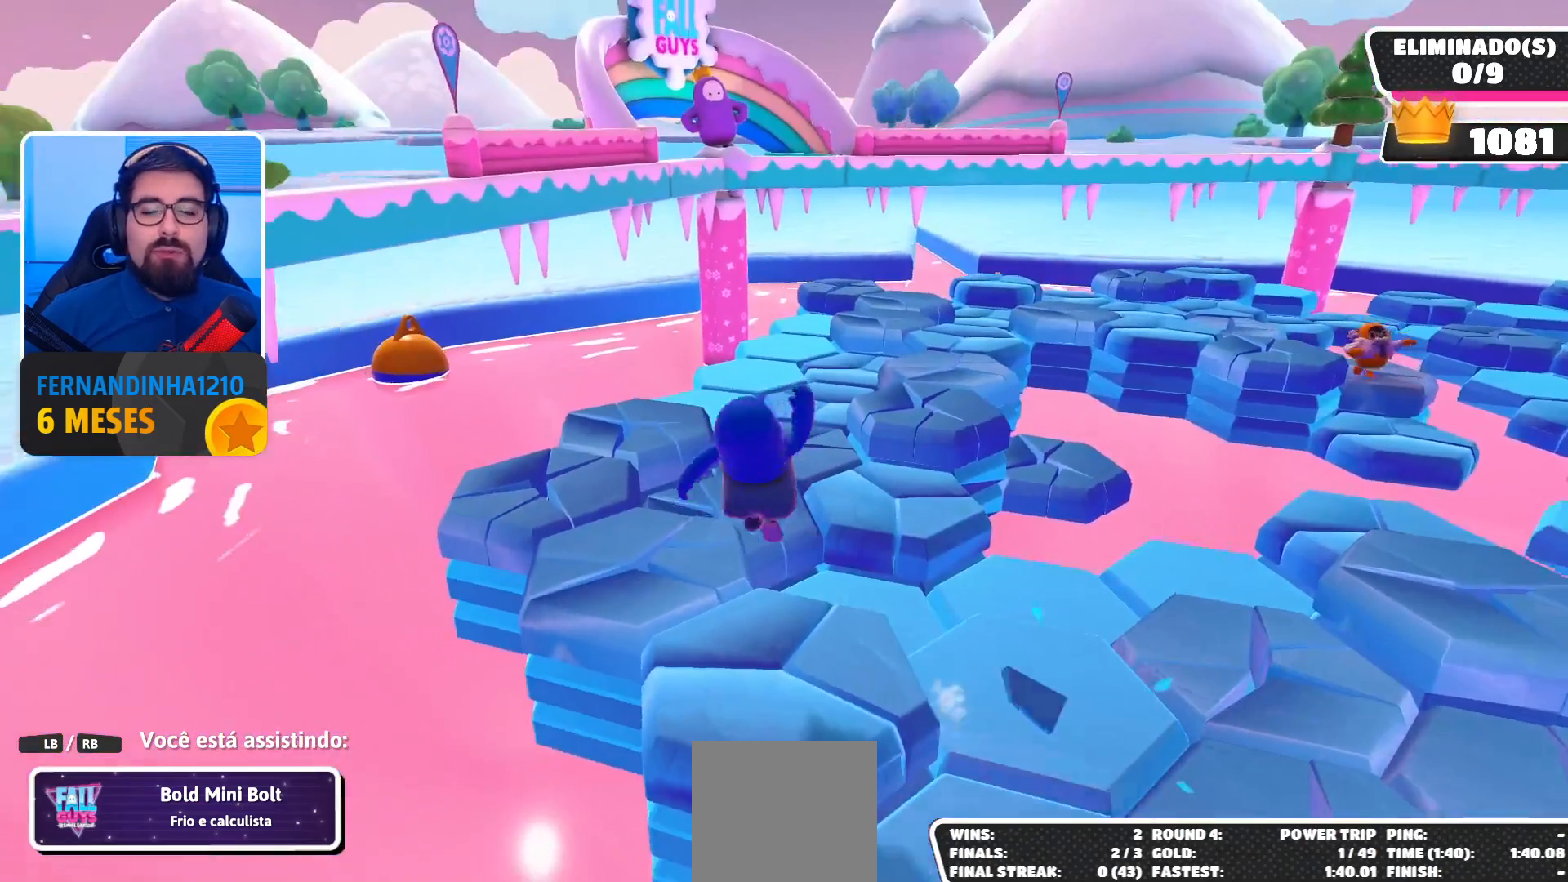
{"buttons": [], "left_stick": "center", "right_stick": "center", "events": []}
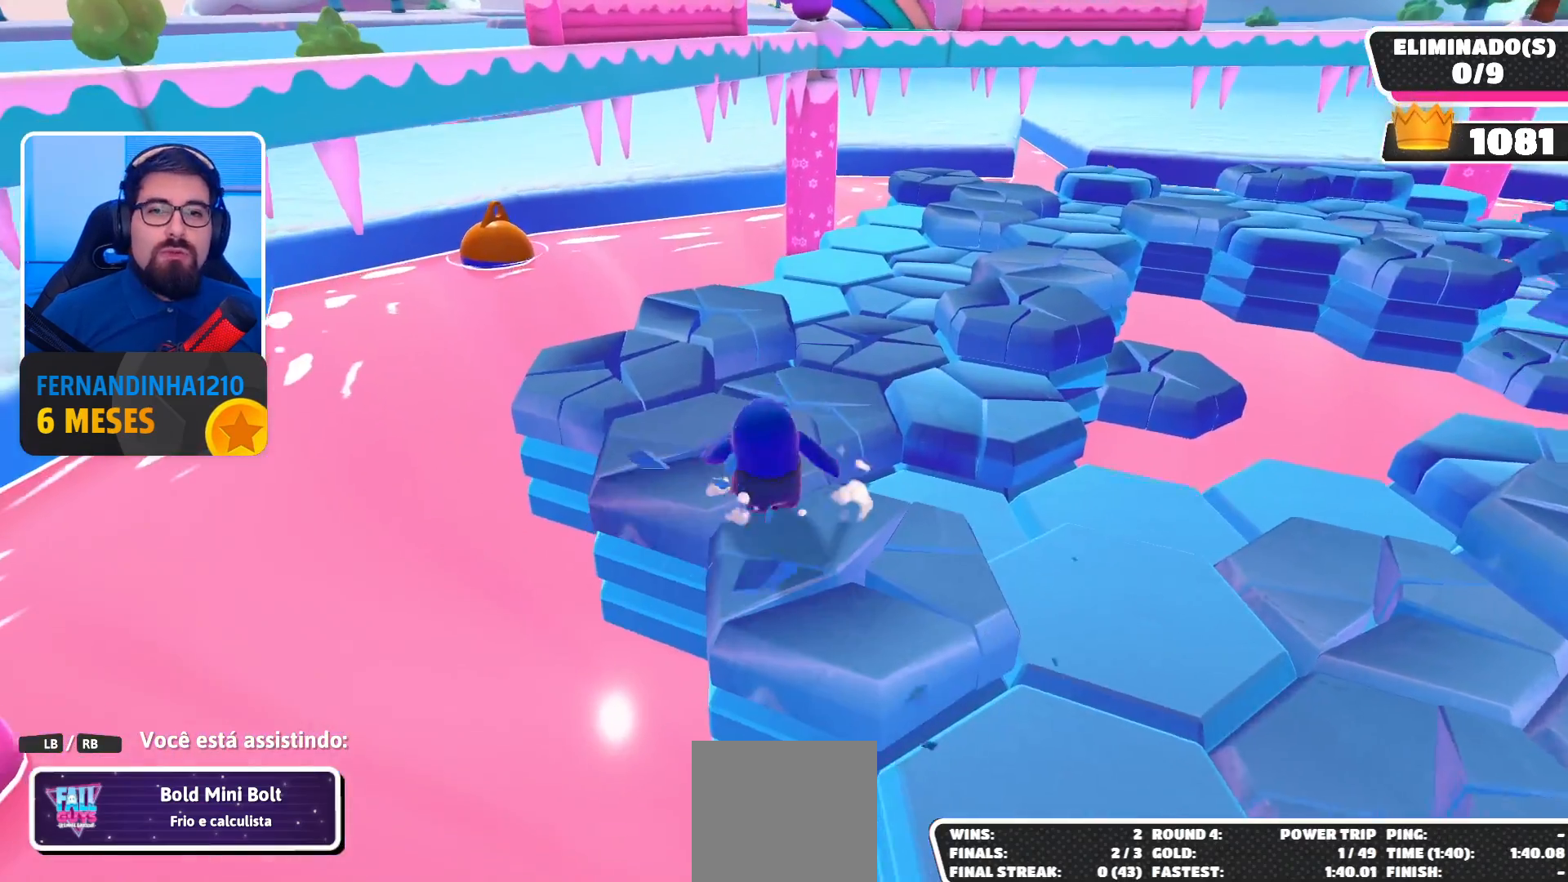
{"buttons": [], "left_stick": "center", "right_stick": "center", "events": []}
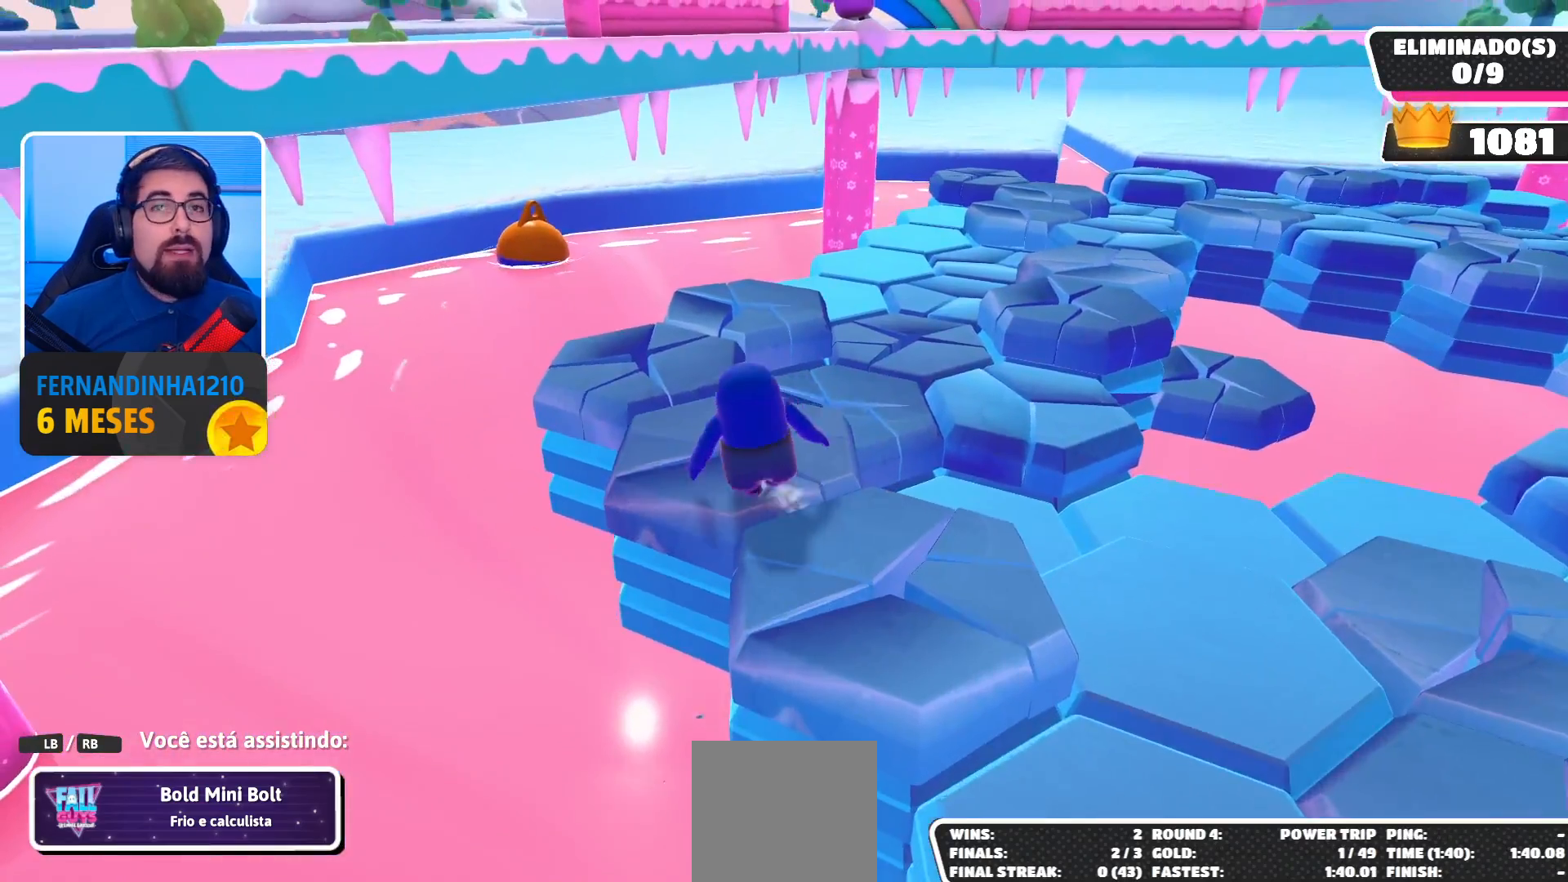
{"buttons": [], "left_stick": "center", "right_stick": "center", "events": []}
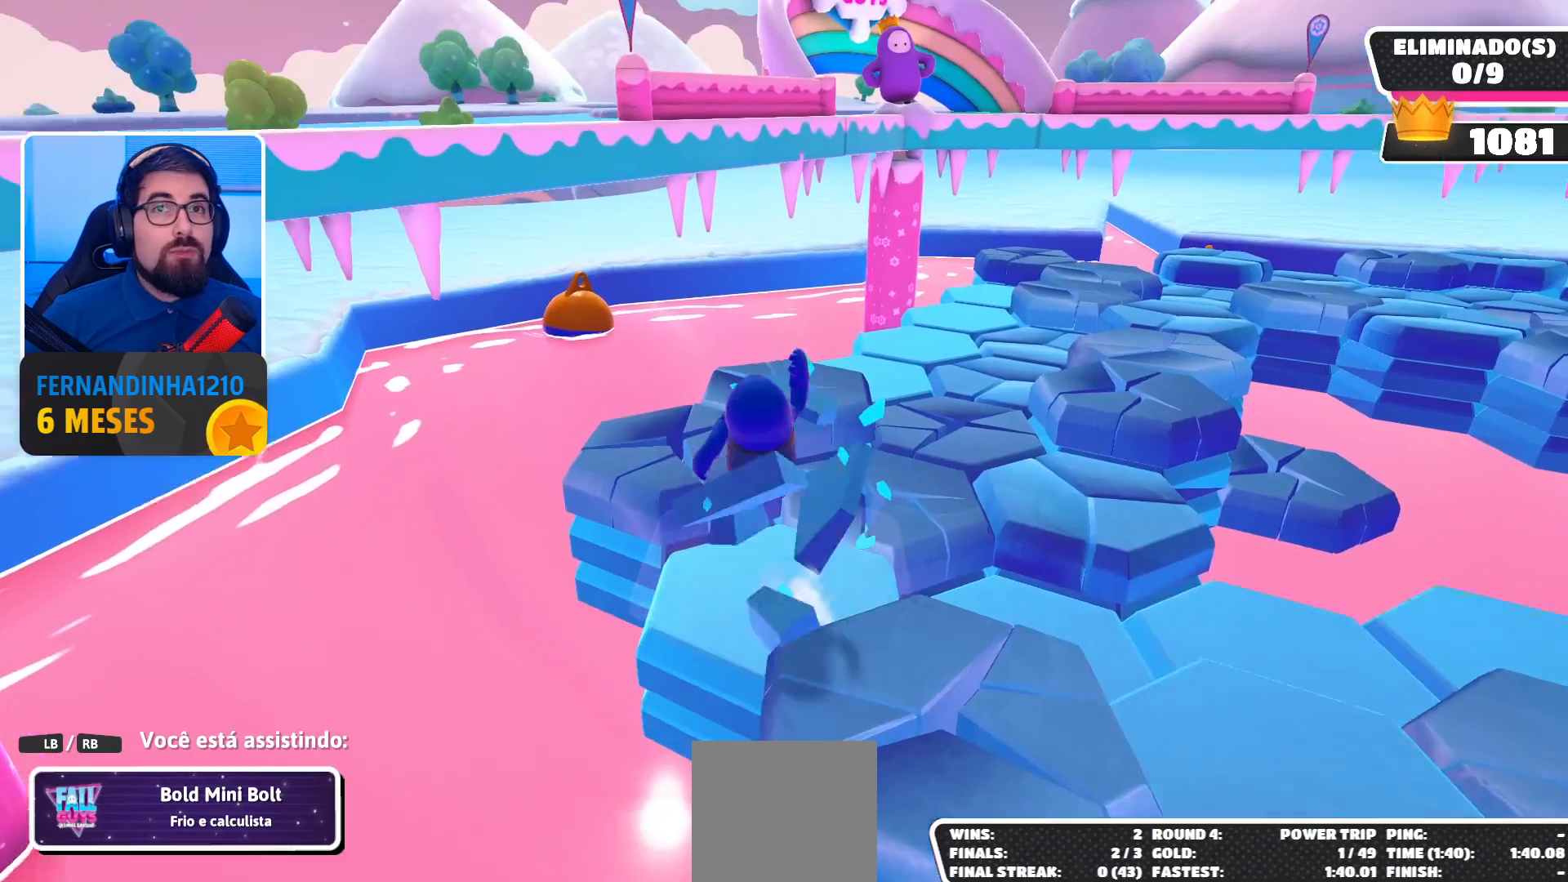
{"buttons": [], "left_stick": "center", "right_stick": "center", "events": [[200, "right_stick", "right"], [500, "right_stick", "center"]]}
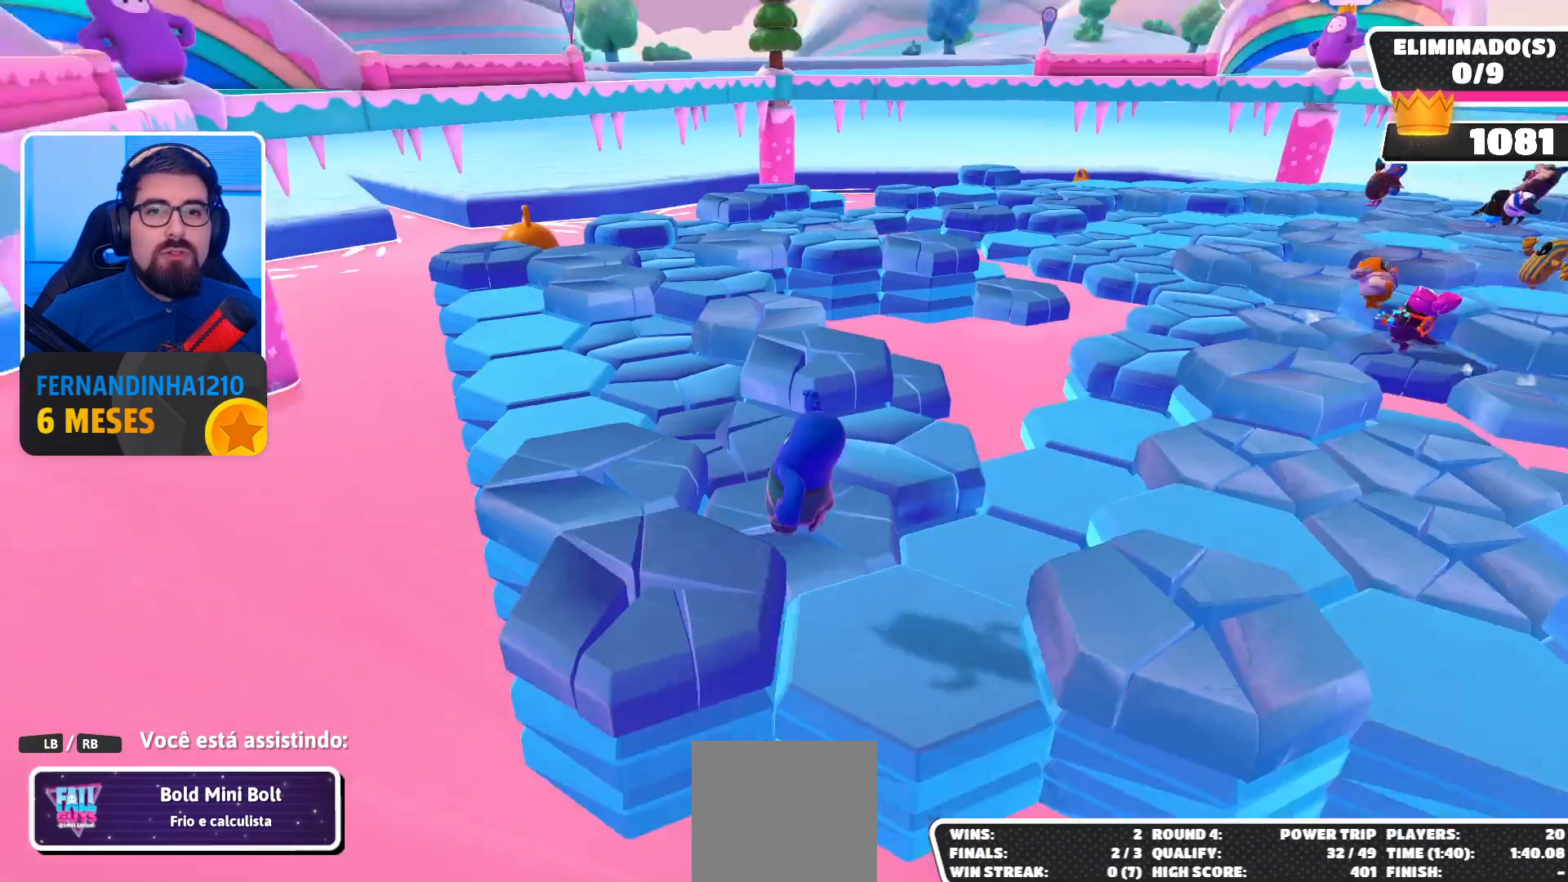
{"buttons": [], "left_stick": "center", "right_stick": "center", "events": []}
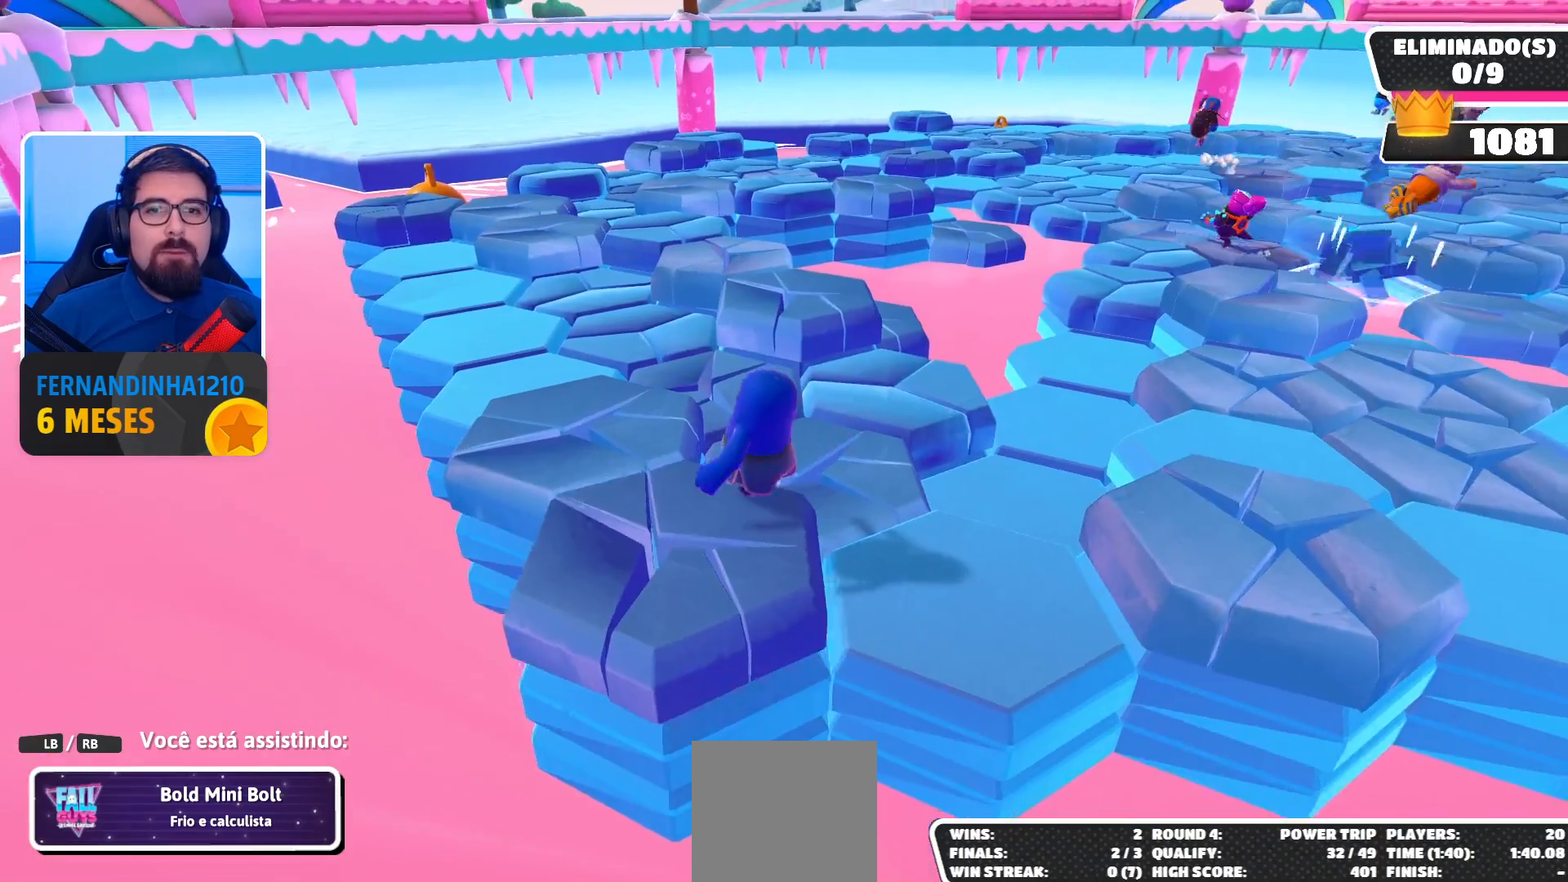
{"buttons": [], "left_stick": "center", "right_stick": "center", "events": []}
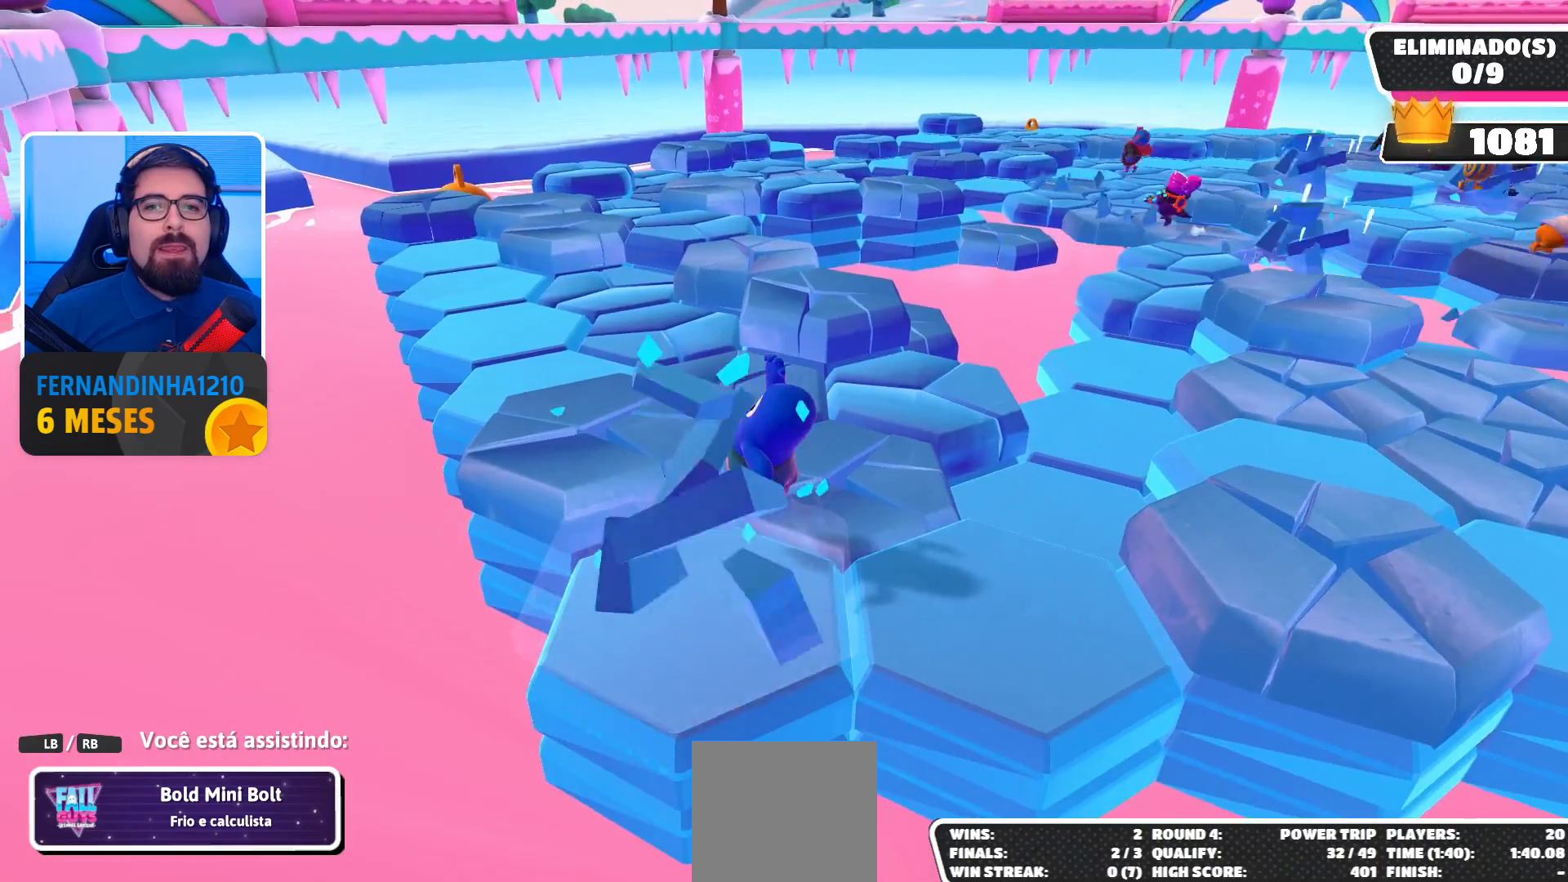
{"buttons": [], "left_stick": "center", "right_stick": "center", "events": []}
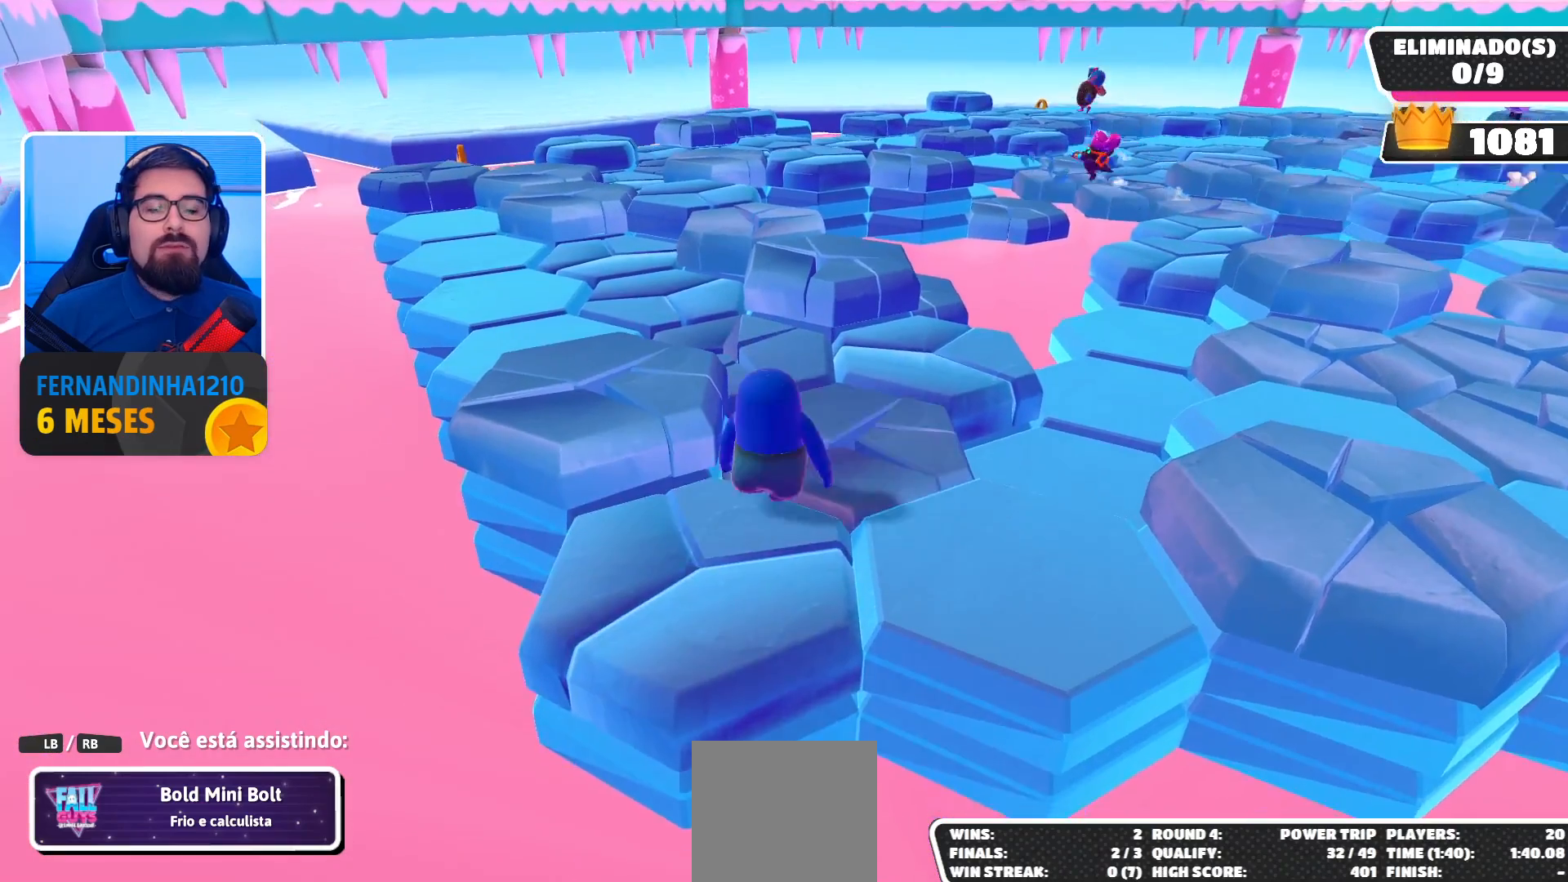
{"buttons": [], "left_stick": "center", "right_stick": "center", "events": []}
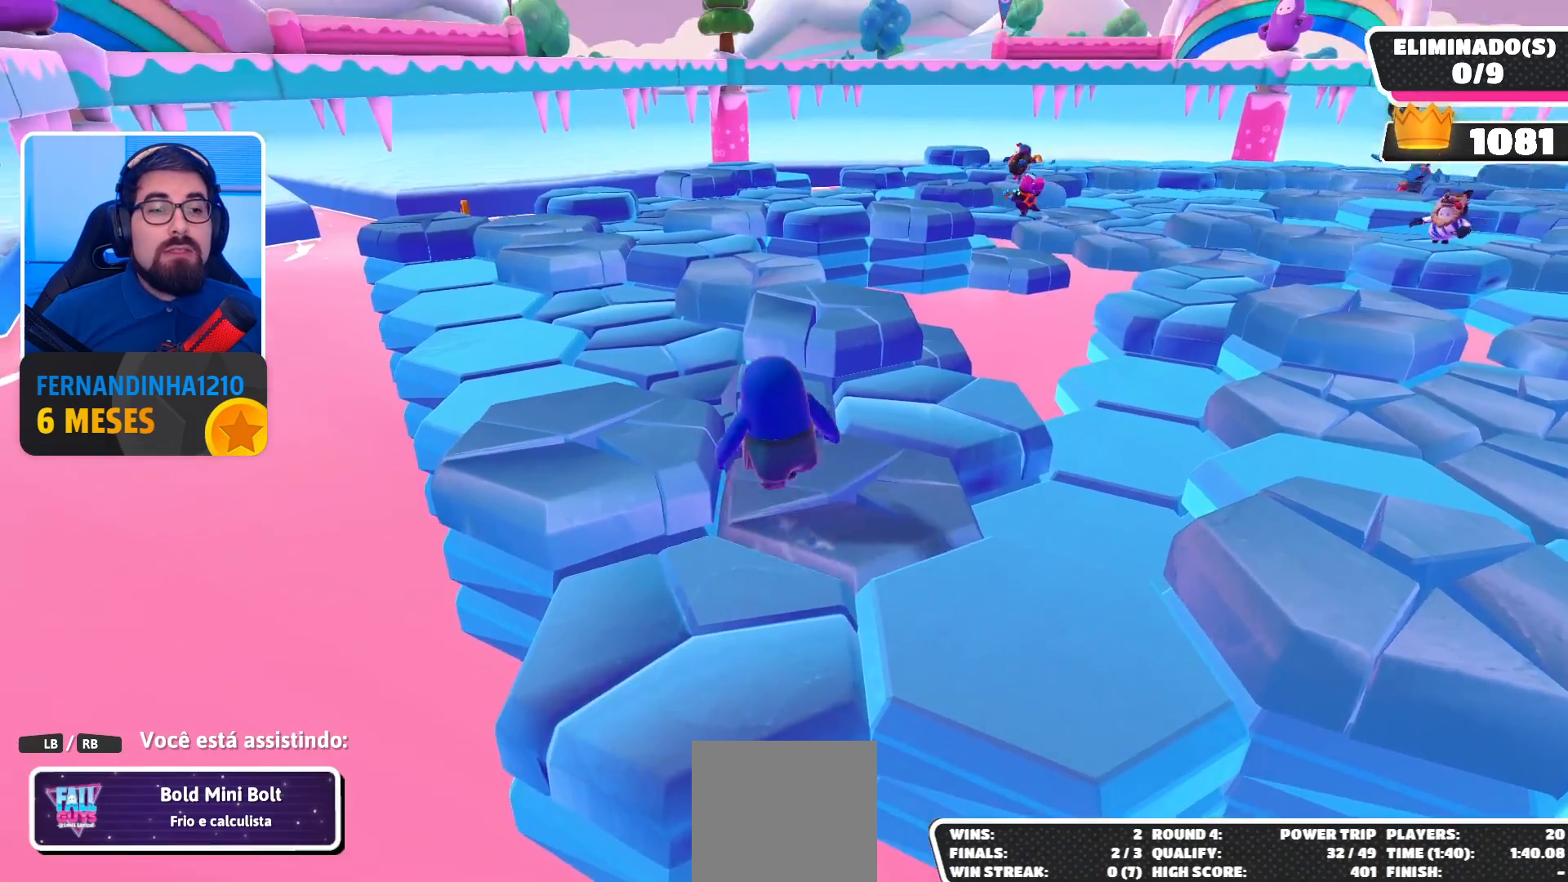
{"buttons": [], "left_stick": "center", "right_stick": "center", "events": []}
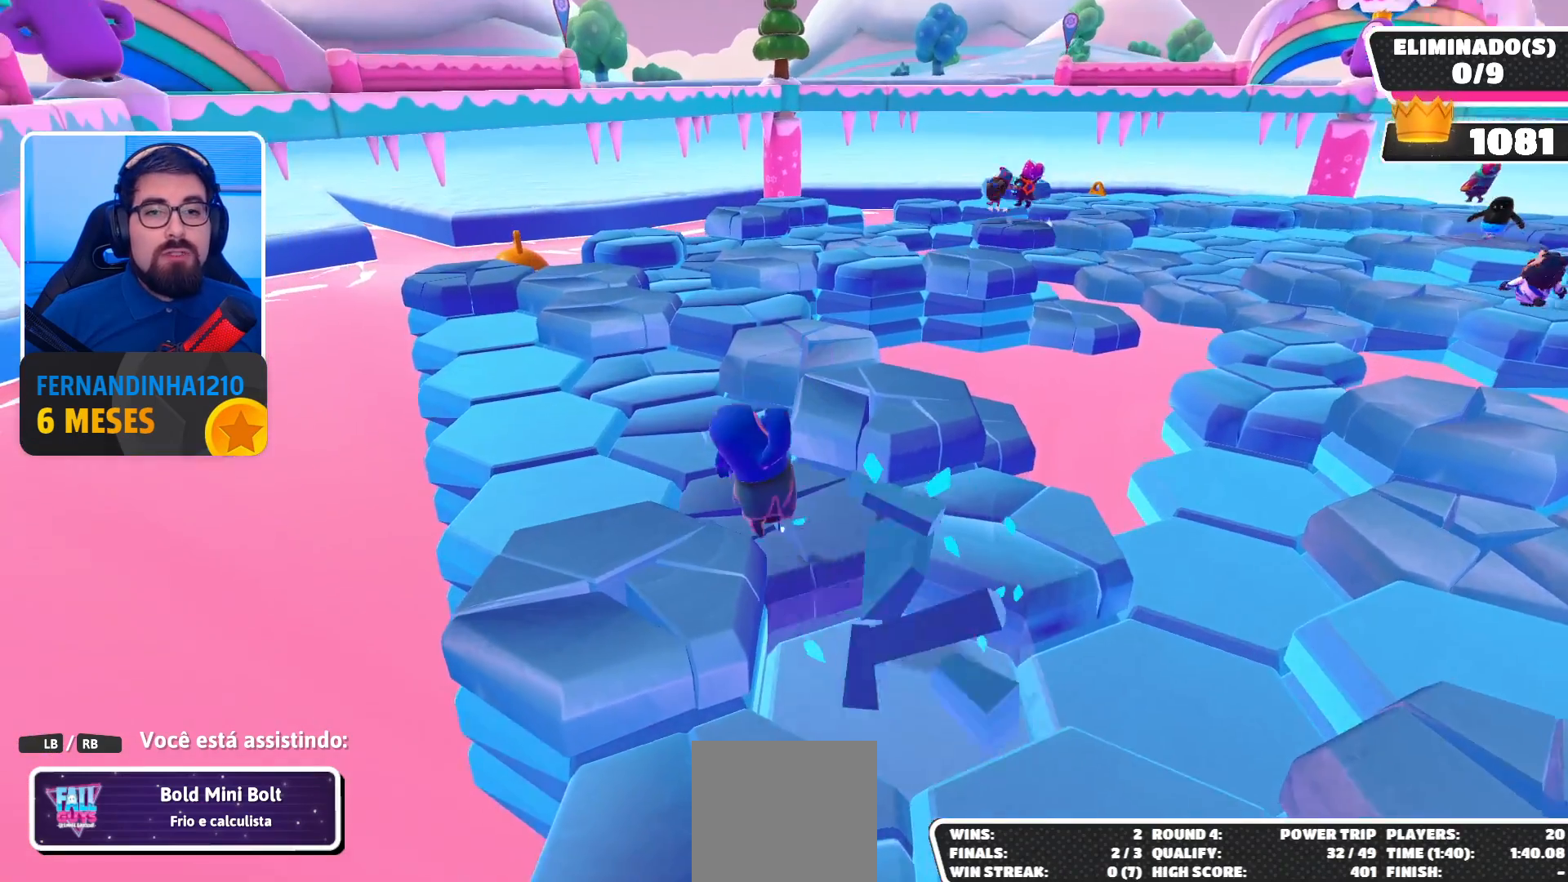
{"buttons": [], "left_stick": "center", "right_stick": "center", "events": []}
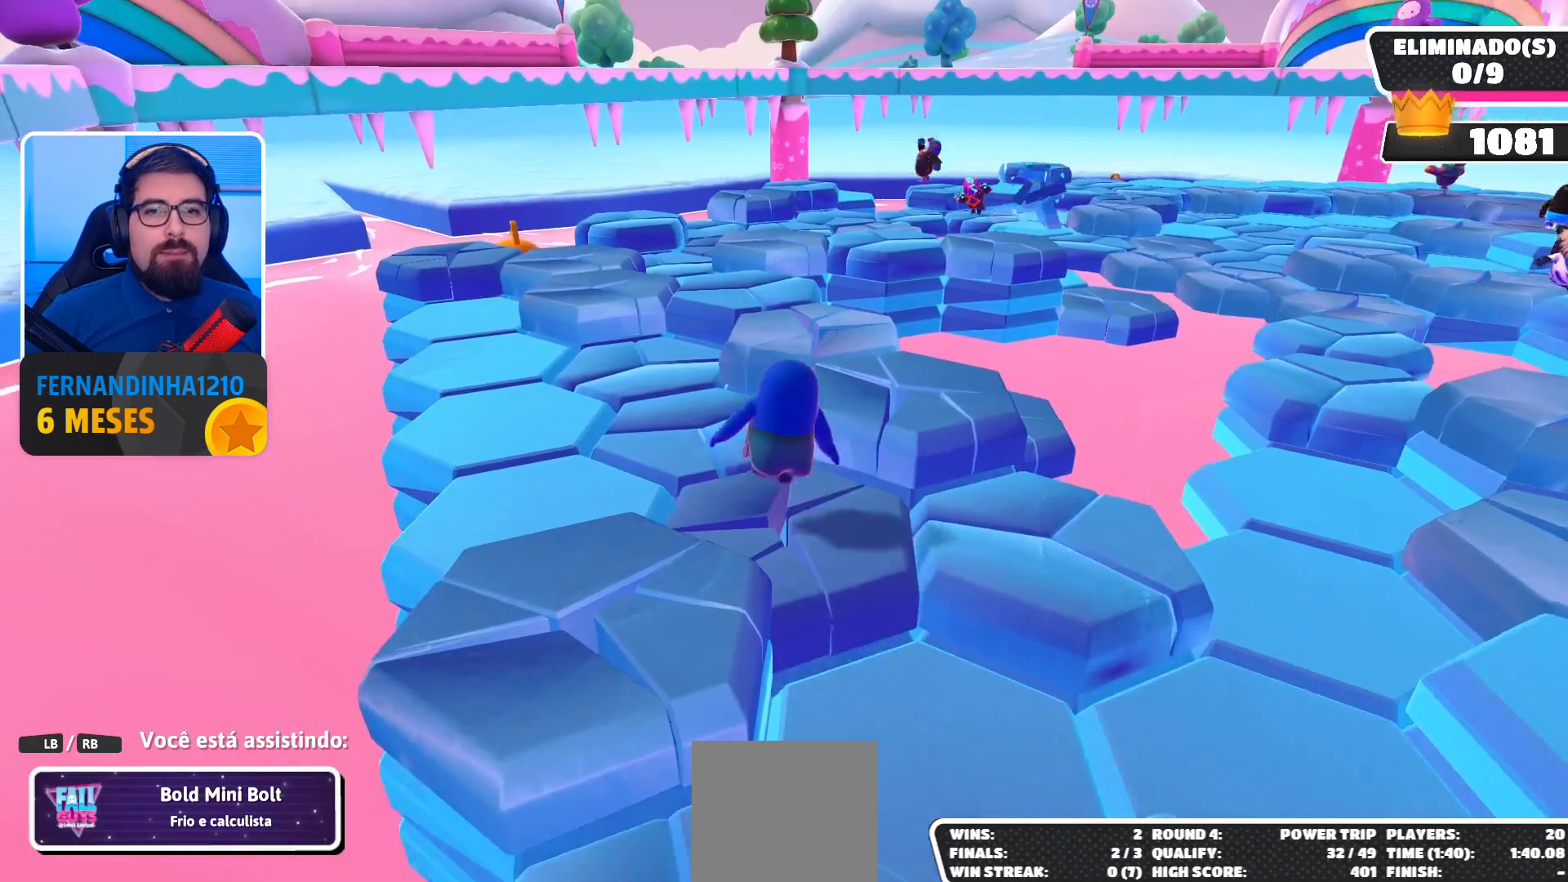
{"buttons": [], "left_stick": "center", "right_stick": "center", "events": []}
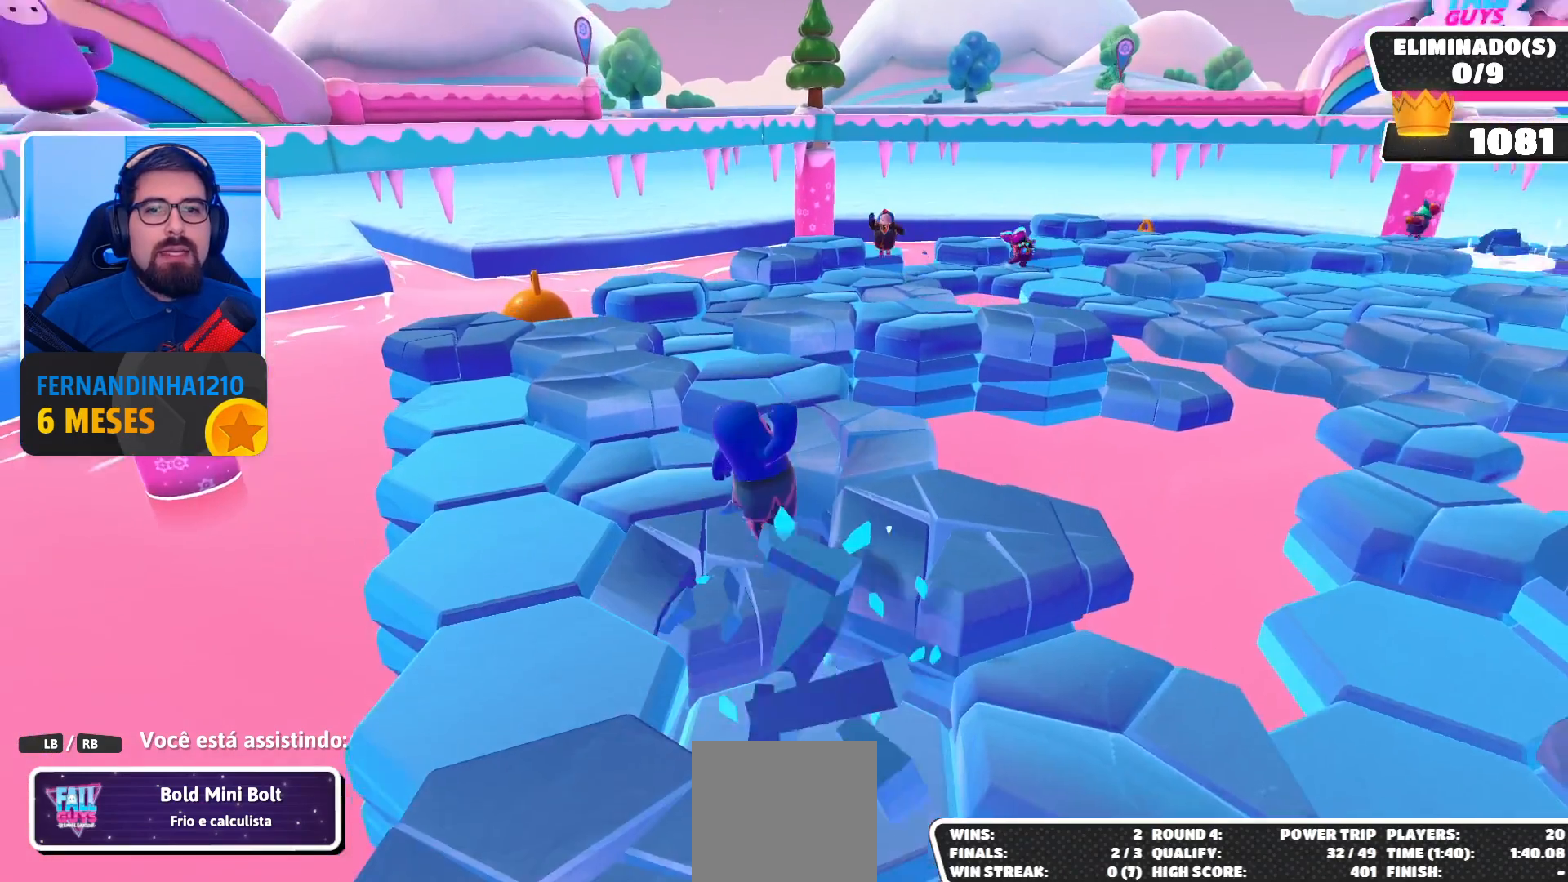
{"buttons": [], "left_stick": "center", "right_stick": "center", "events": []}
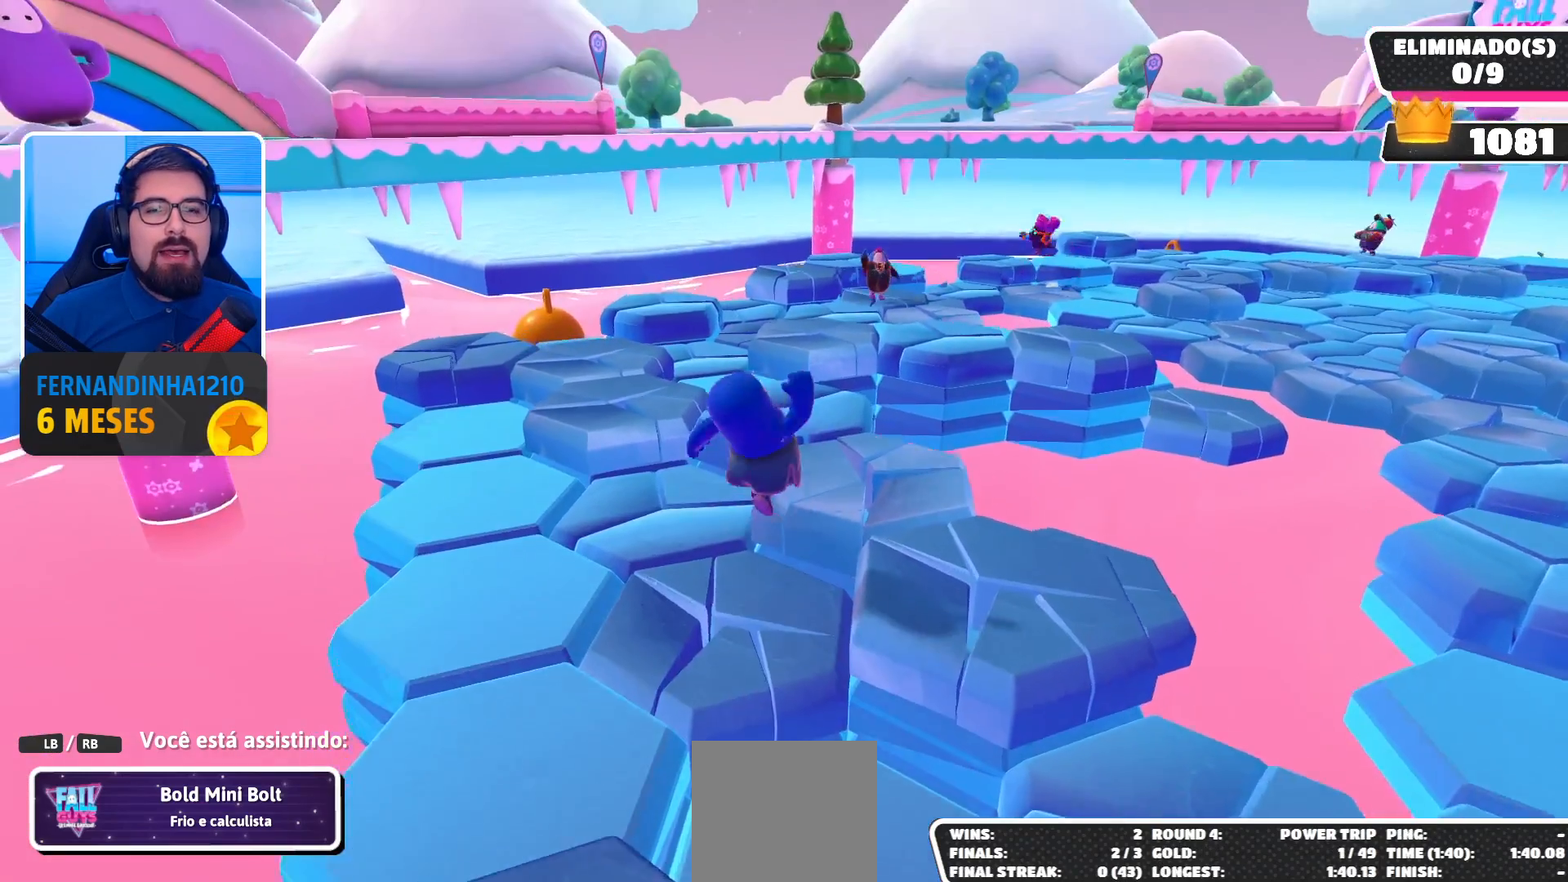
{"buttons": [], "left_stick": "center", "right_stick": "center", "events": []}
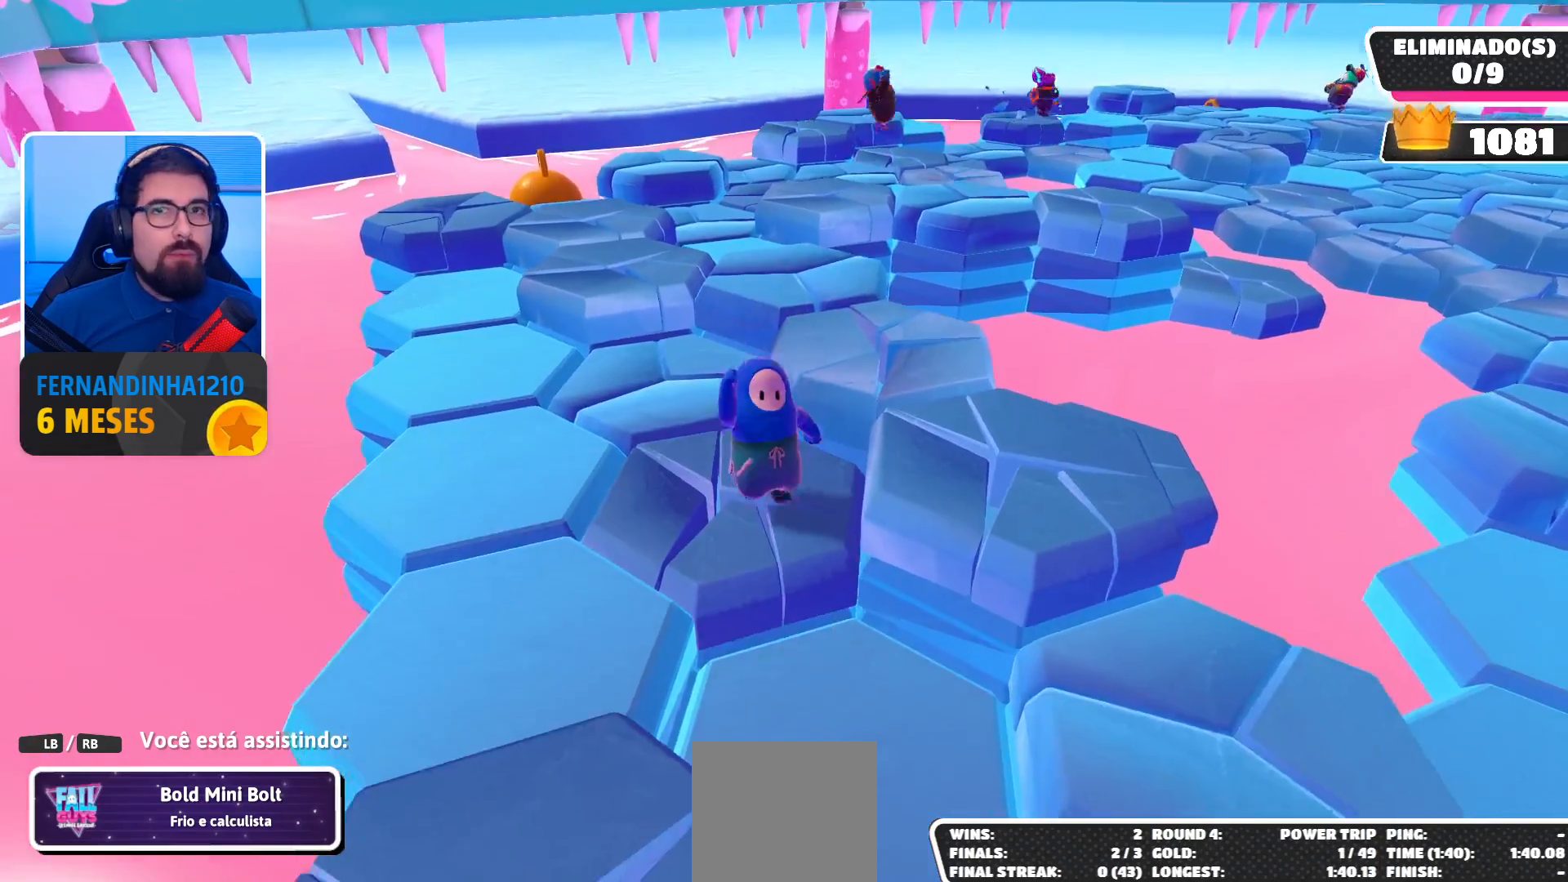
{"buttons": [], "left_stick": "center", "right_stick": "right", "events": [[433, "right_stick", "right"]]}